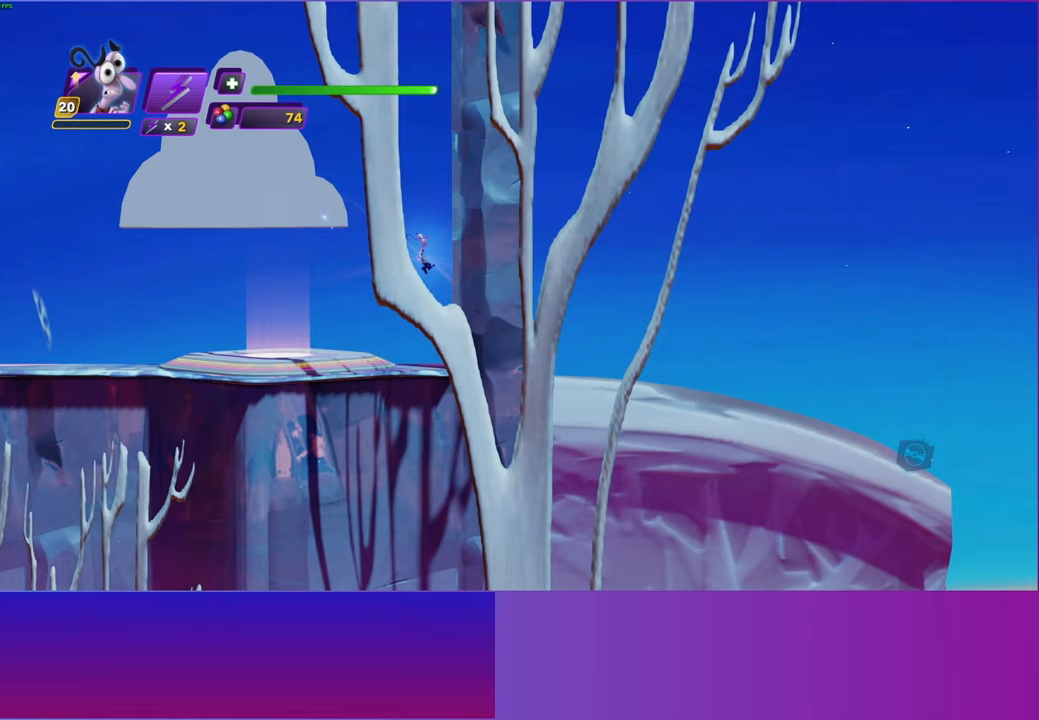
Gameplay with a controller (Xbox layout); each line is a JSON object with the inputs held at the frame after it. "events" lists button and stick changes between this image and that frame as [ms after this image, input, new state], when the widget could be followed in between.
{"buttons": [], "left_stick": "right", "right_stick": "center", "events": []}
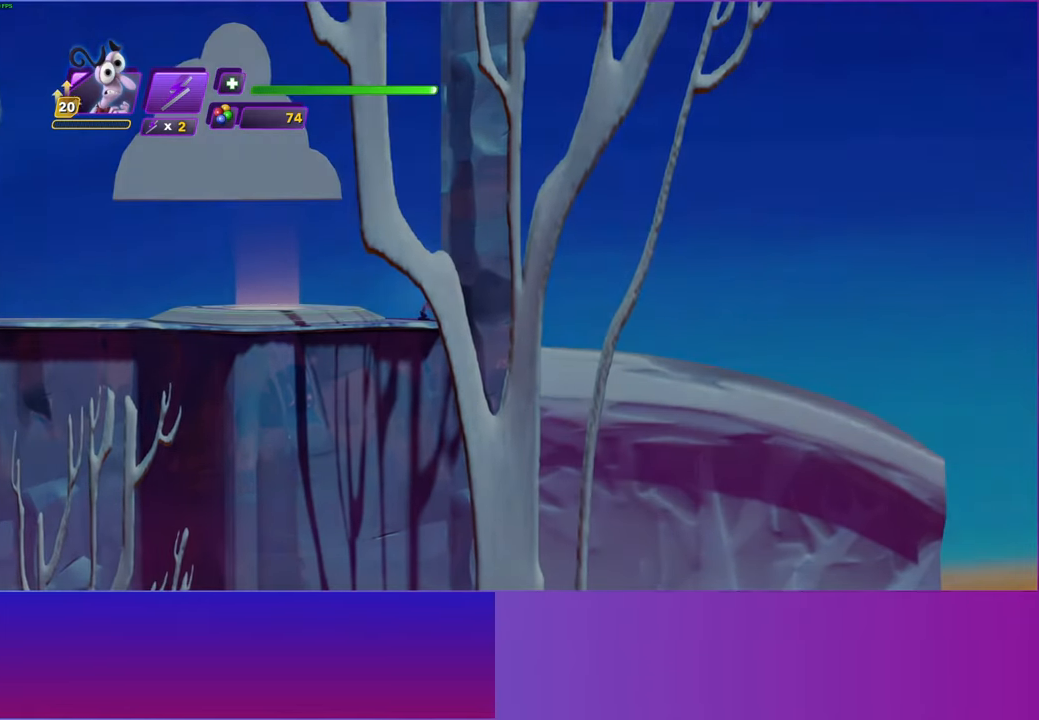
{"buttons": [], "left_stick": "right", "right_stick": "center", "events": [[100, "left_stick", "center"], [233, "left_stick", "right"]]}
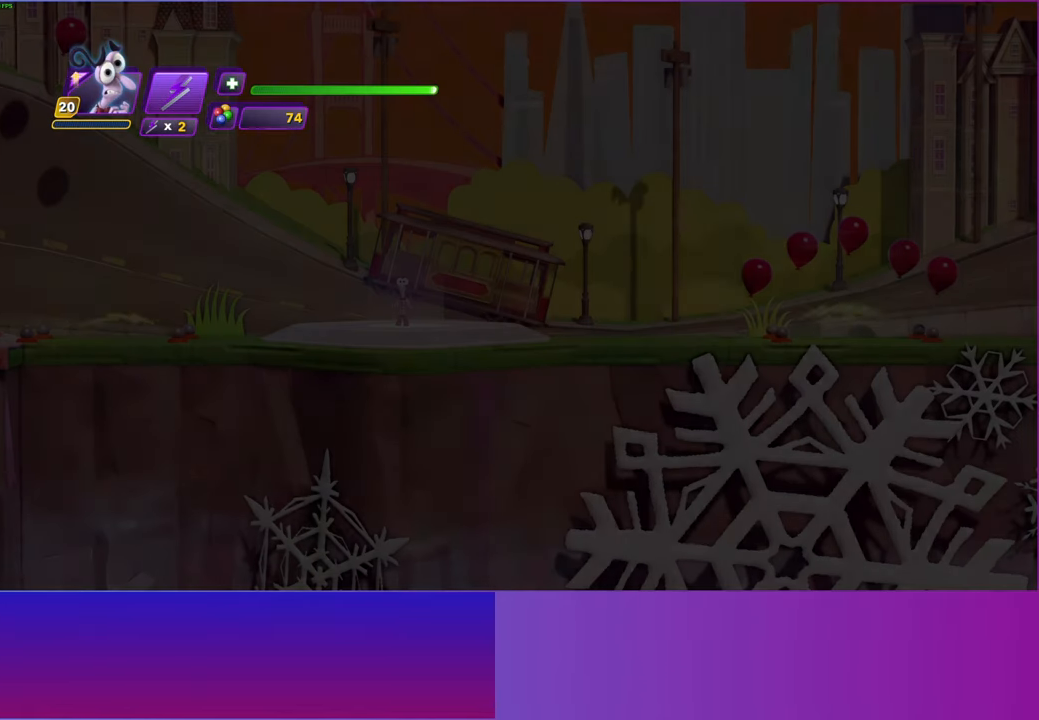
{"buttons": [], "left_stick": "right", "right_stick": "center", "events": [[117, "B", "down"], [217, "B", "up"], [367, "B", "down"], [433, "B", "up"]]}
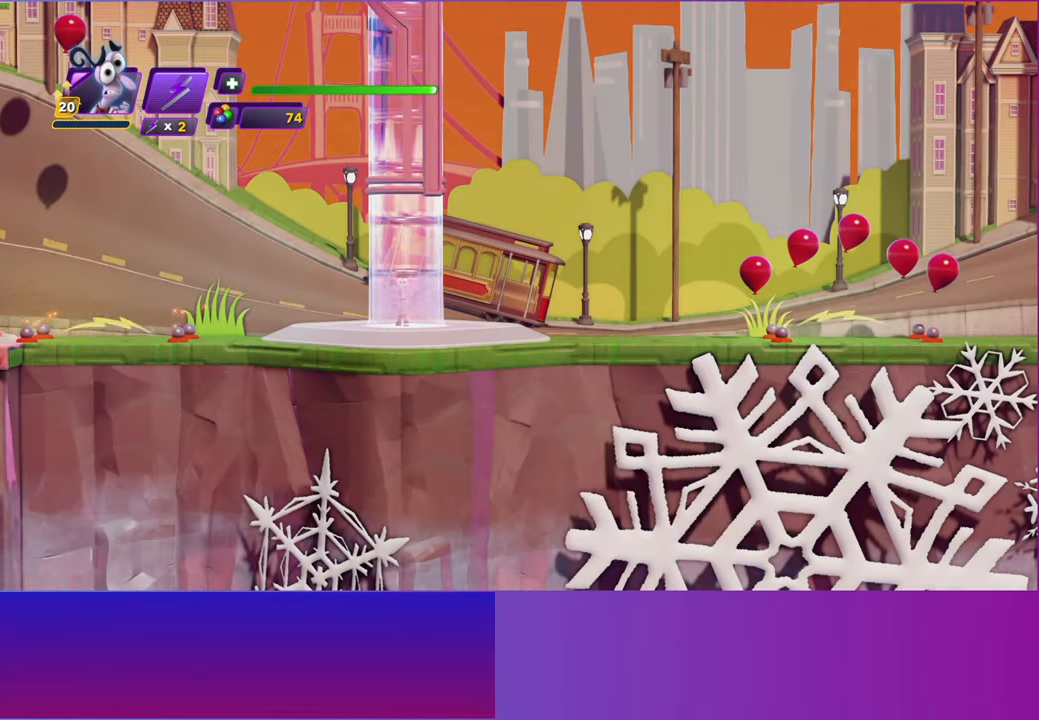
{"buttons": [], "left_stick": "right", "right_stick": "center", "events": [[33, "B", "down"], [117, "B", "up"], [233, "B", "down"], [300, "B", "up"], [400, "B", "down"], [483, "B", "up"]]}
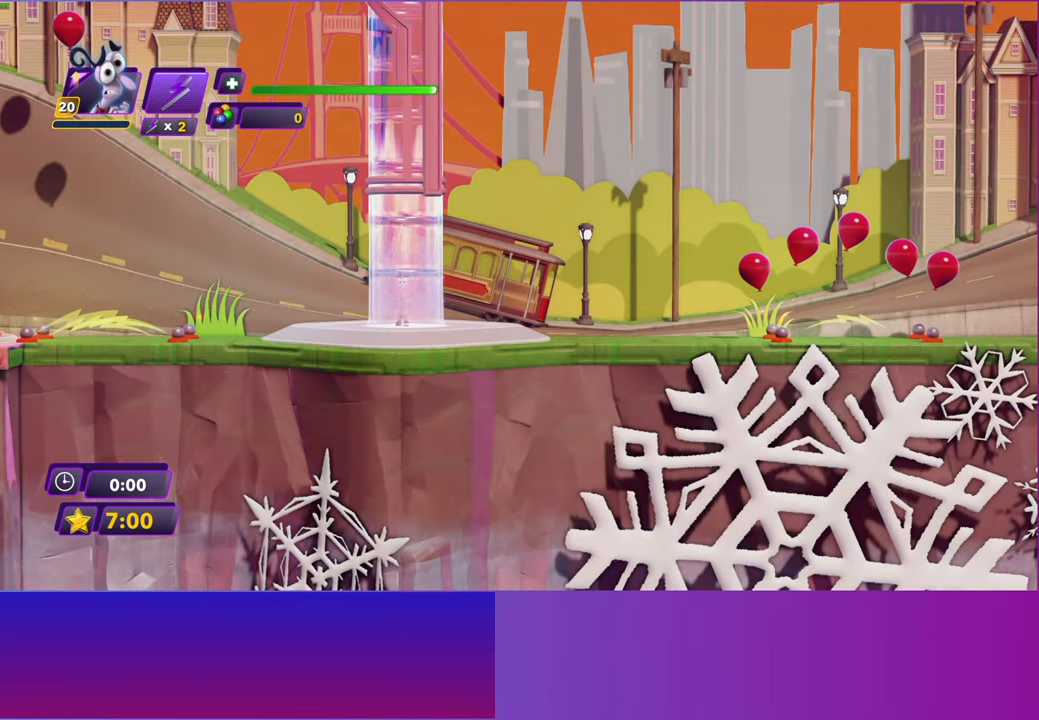
{"buttons": ["B"], "left_stick": "right", "right_stick": "center", "events": [[83, "B", "down"], [167, "B", "up"], [250, "B", "down"], [333, "B", "up"], [433, "B", "down"]]}
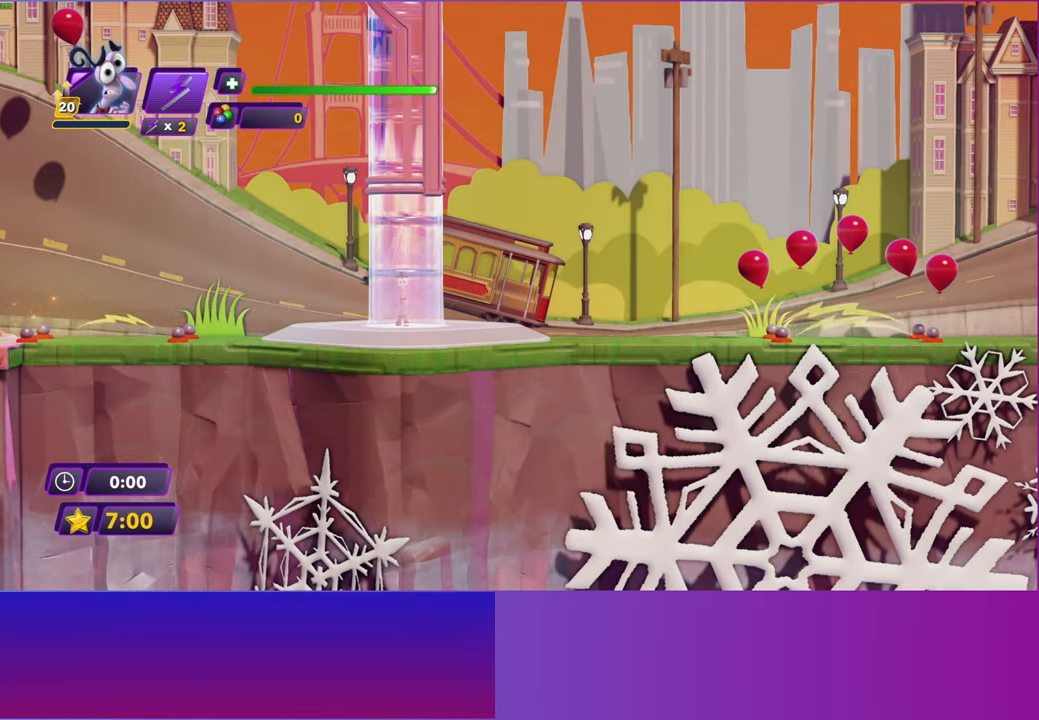
{"buttons": ["B"], "left_stick": "right", "right_stick": "center", "events": [[33, "B", "up"], [117, "B", "down"], [233, "B", "up"], [300, "B", "down"], [400, "B", "up"], [483, "B", "down"]]}
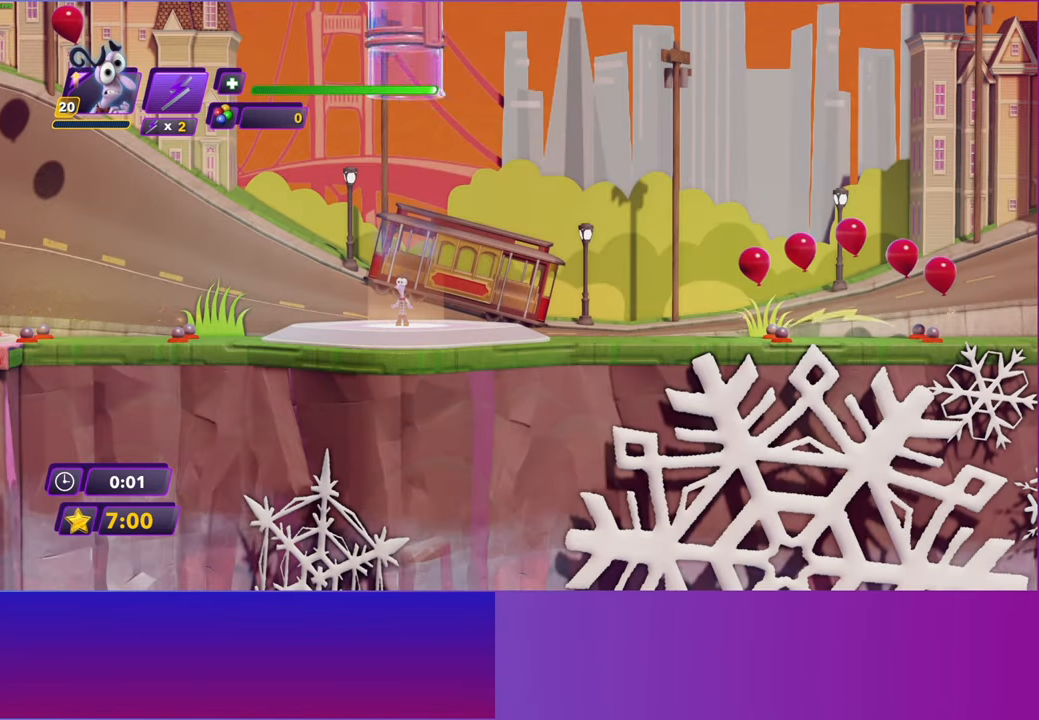
{"buttons": [], "left_stick": "right", "right_stick": "center", "events": [[67, "B", "up"], [167, "B", "down"], [250, "B", "up"], [350, "B", "down"], [433, "B", "up"]]}
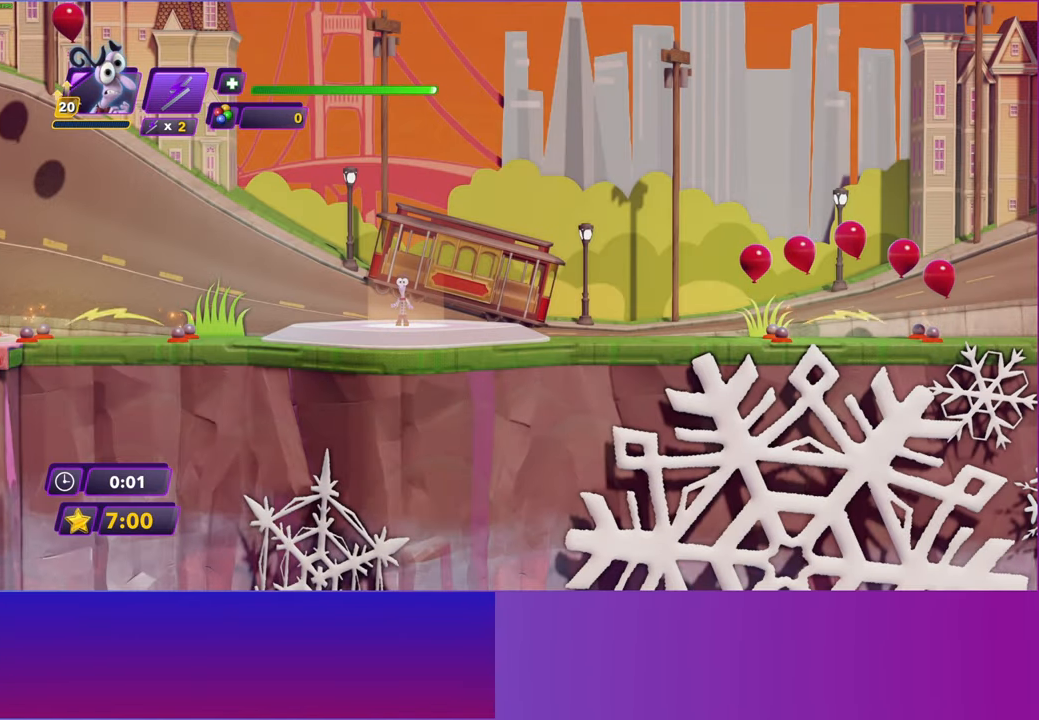
{"buttons": [], "left_stick": "right", "right_stick": "center", "events": [[33, "B", "down"], [117, "B", "up"], [233, "B", "down"], [317, "B", "up"], [417, "B", "down"], [500, "B", "up"]]}
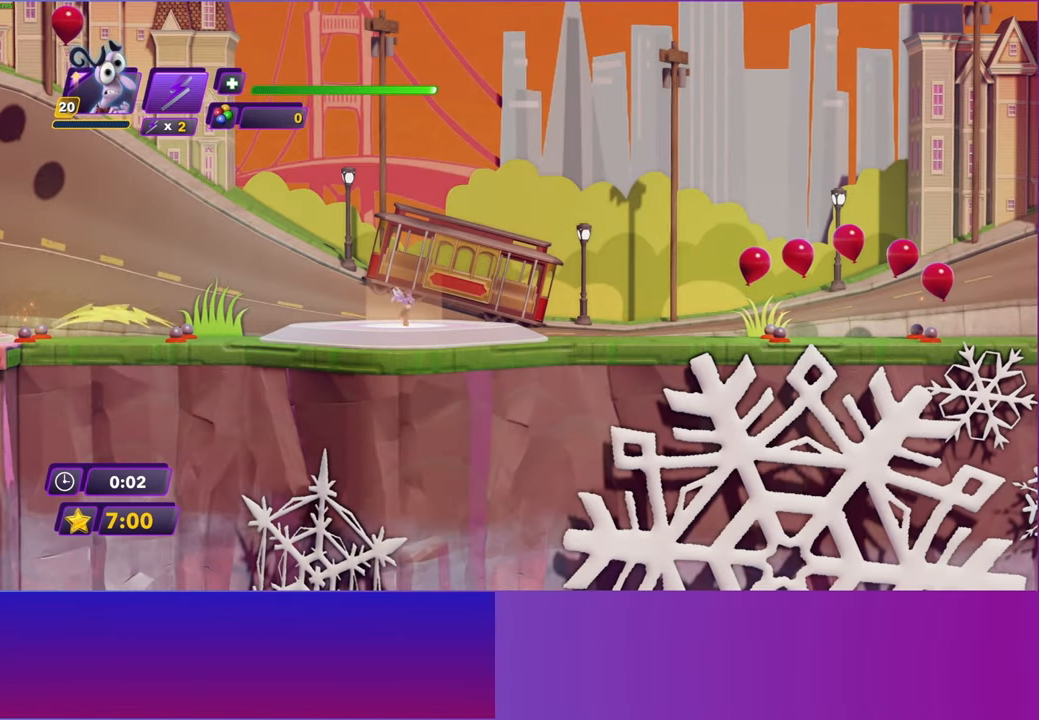
{"buttons": ["R2"], "left_stick": "right", "right_stick": "center", "events": [[100, "B", "down"], [183, "B", "up"], [417, "R2", "down"]]}
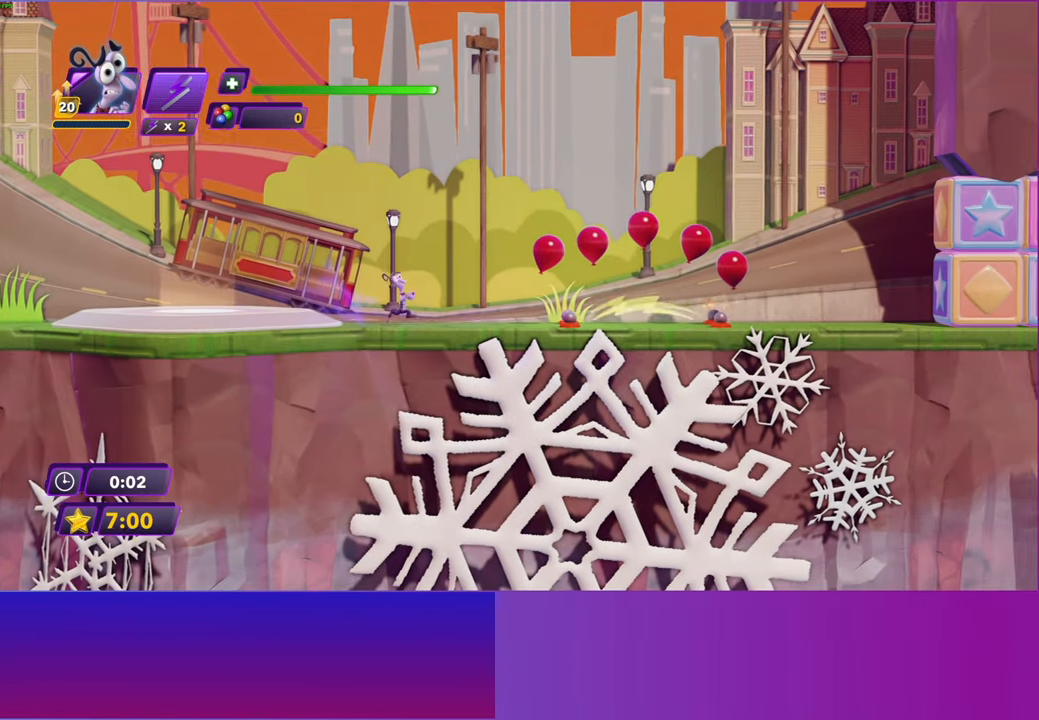
{"buttons": ["R2"], "left_stick": "right", "right_stick": "center", "events": [[183, "A", "down"], [317, "A", "up"]]}
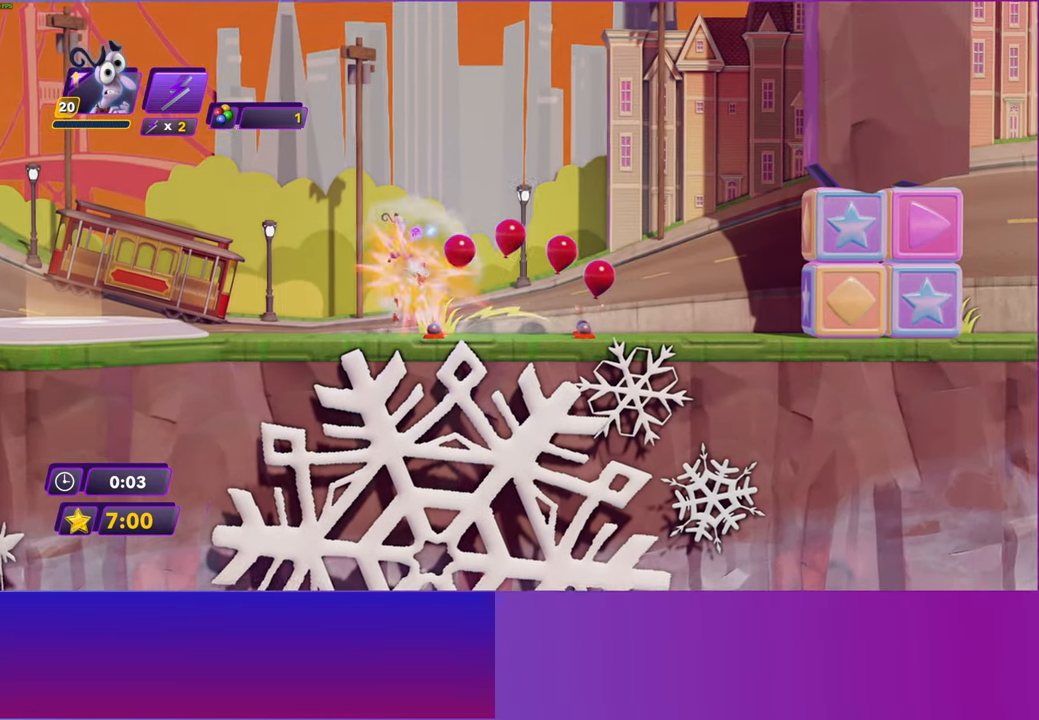
{"buttons": ["R2"], "left_stick": "right", "right_stick": "center", "events": [[183, "A", "down"], [333, "A", "up"]]}
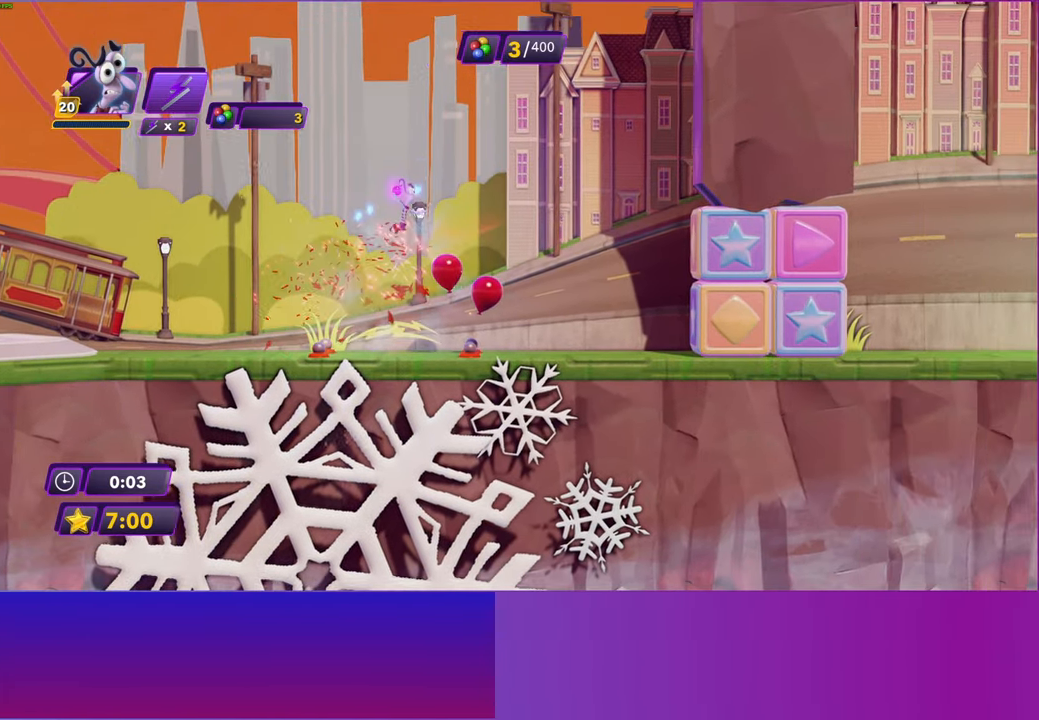
{"buttons": [], "left_stick": "right", "right_stick": "center", "events": [[33, "R2", "up"]]}
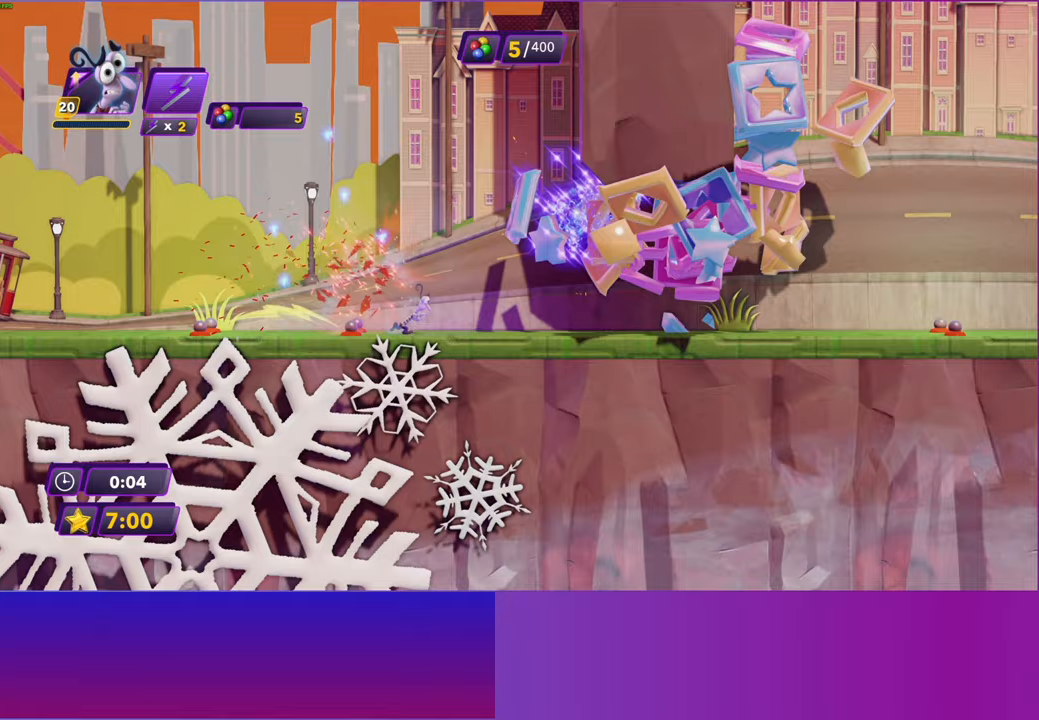
{"buttons": [], "left_stick": "right", "right_stick": "center", "events": [[83, "Y", "down"], [133, "B", "down"], [150, "Y", "up"], [200, "B", "up"], [317, "Y", "down"], [367, "B", "down"], [367, "Y", "up"], [433, "B", "up"]]}
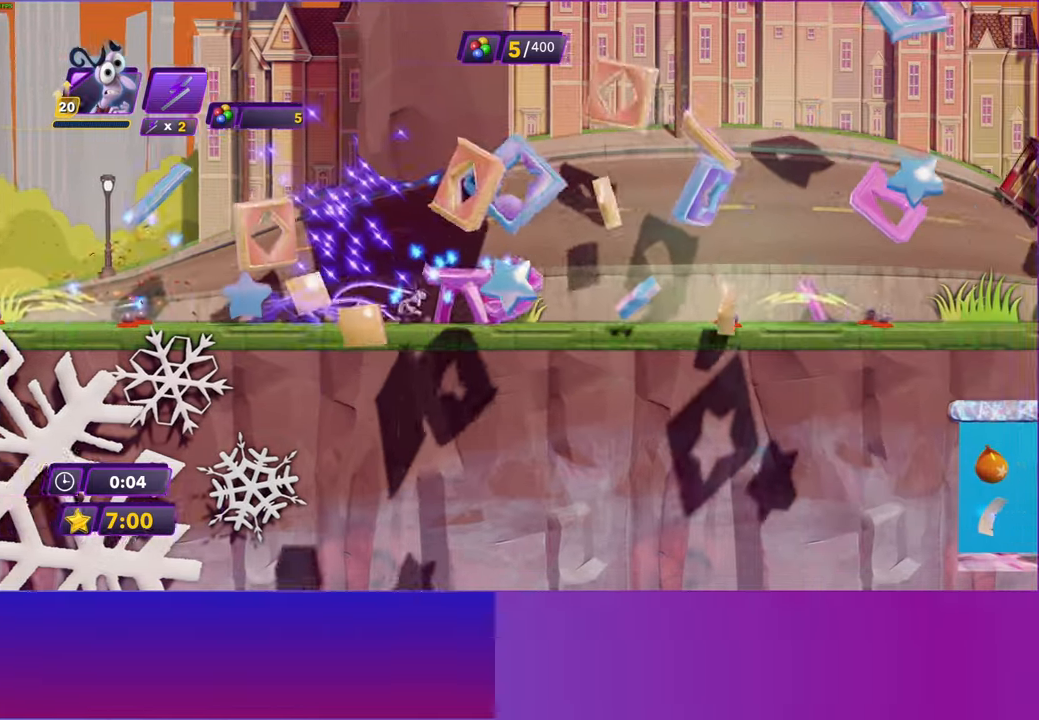
{"buttons": ["Y"], "left_stick": "right", "right_stick": "center", "events": [[50, "Y", "down"], [83, "B", "down"], [83, "Y", "up"], [167, "B", "up"], [267, "Y", "down"], [283, "B", "down"], [300, "Y", "up"], [383, "B", "up"], [483, "Y", "down"]]}
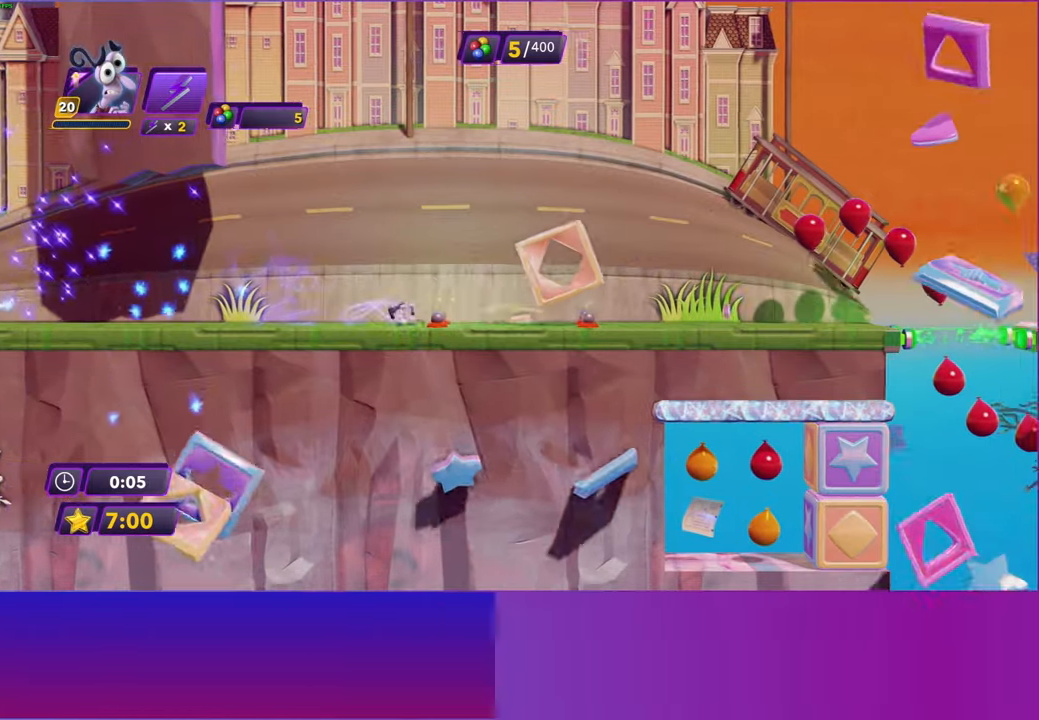
{"buttons": ["B"], "left_stick": "right", "right_stick": "center", "events": [[17, "B", "down"], [33, "Y", "up"], [100, "B", "up"], [200, "Y", "down"], [233, "B", "down"], [250, "Y", "up"], [317, "B", "up"], [417, "Y", "down"], [450, "B", "down"], [483, "Y", "up"]]}
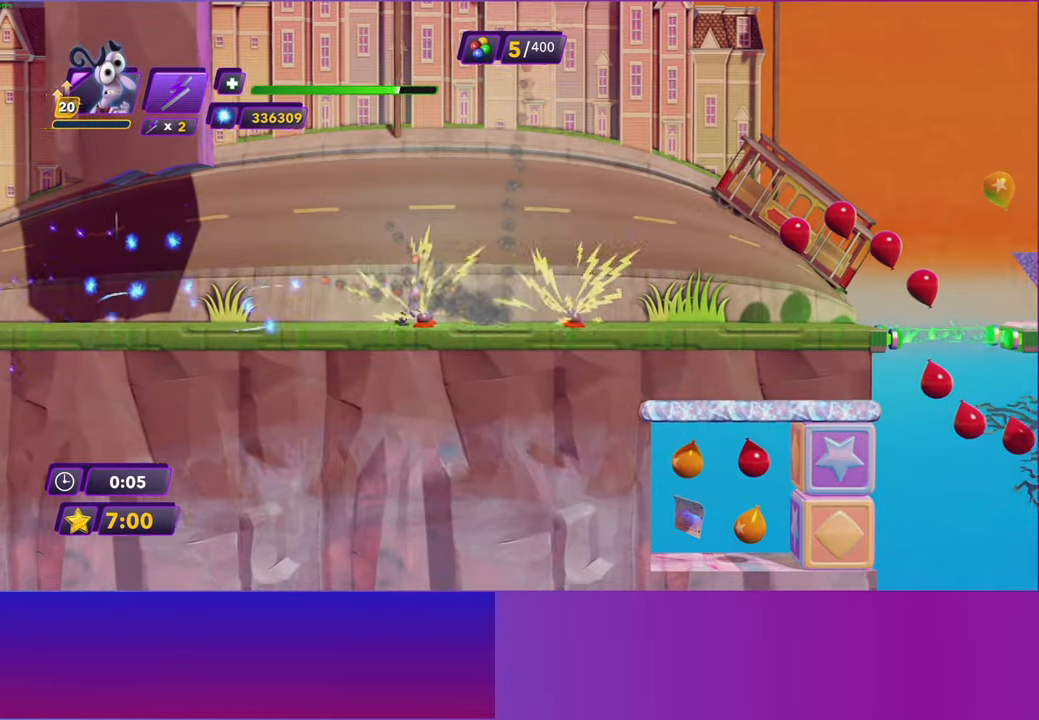
{"buttons": [], "left_stick": "right", "right_stick": "center", "events": [[17, "B", "up"], [167, "B", "down"], [233, "B", "up"], [333, "B", "down"], [367, "B", "up"]]}
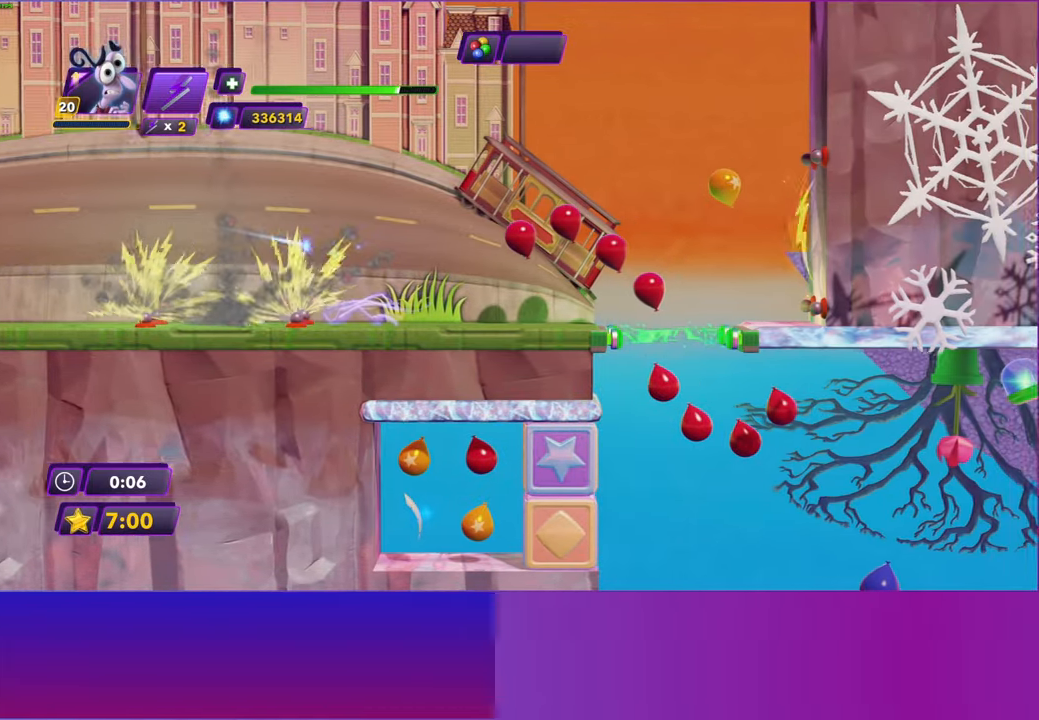
{"buttons": ["B"], "left_stick": "right", "right_stick": "center", "events": [[483, "B", "down"]]}
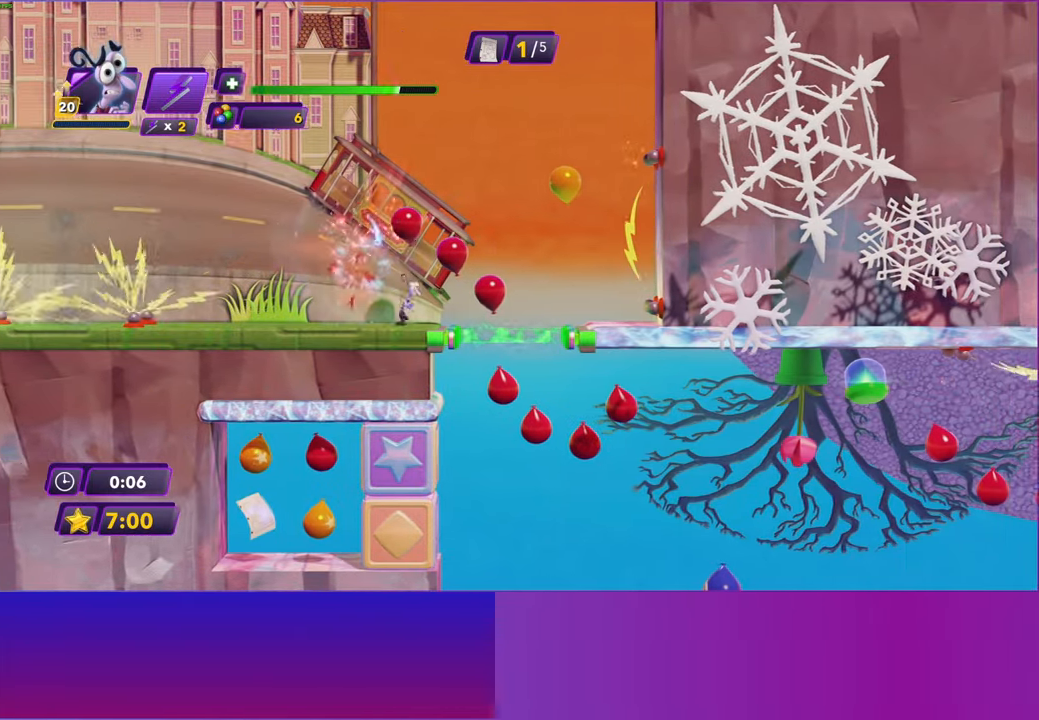
{"buttons": [], "left_stick": "right", "right_stick": "center", "events": [[50, "B", "up"]]}
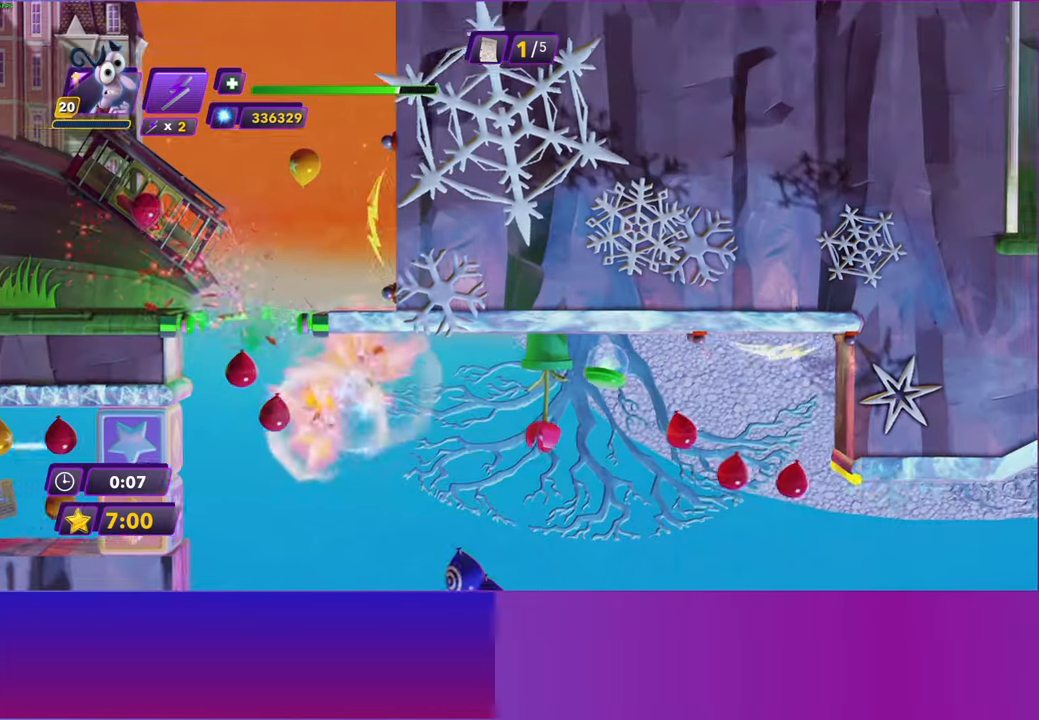
{"buttons": ["A"], "left_stick": "right", "right_stick": "center", "events": [[500, "A", "down"]]}
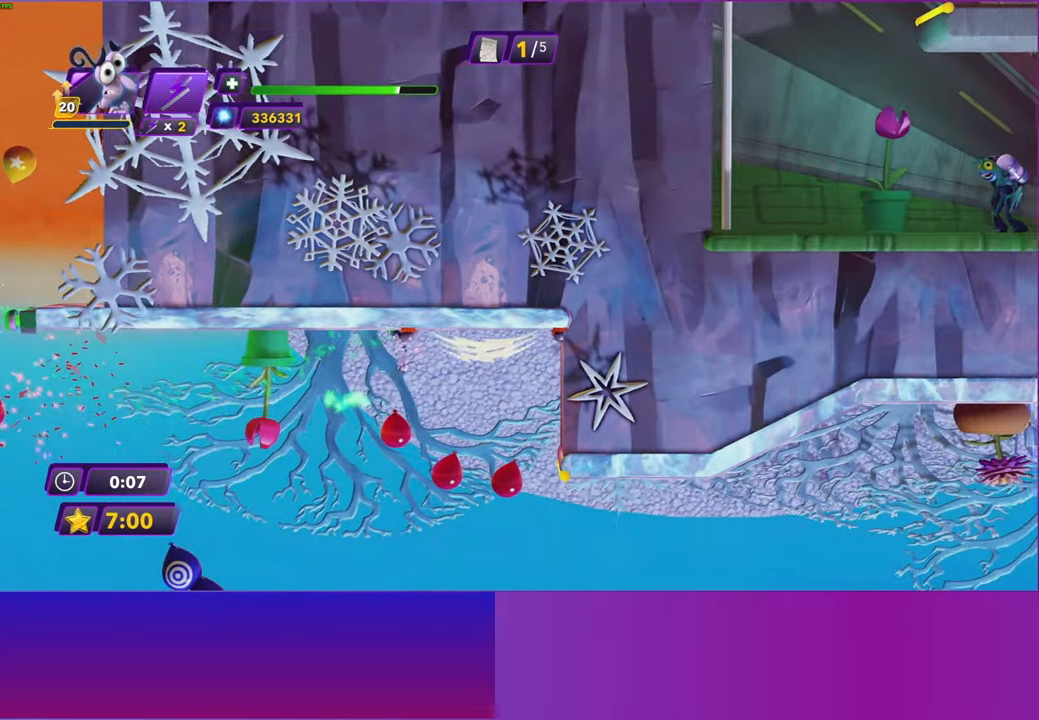
{"buttons": [], "left_stick": "right", "right_stick": "center", "events": [[83, "A", "up"], [183, "A", "down"], [267, "A", "up"]]}
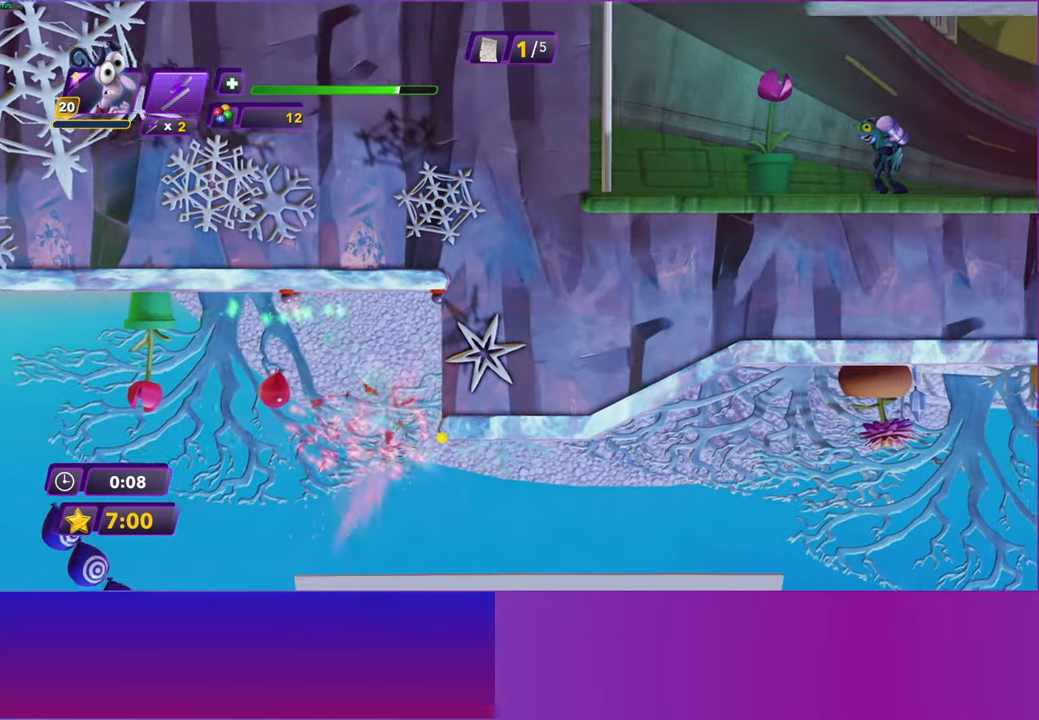
{"buttons": [], "left_stick": "right", "right_stick": "center", "events": [[117, "A", "down"], [167, "A", "up"], [300, "A", "down"], [367, "A", "up"]]}
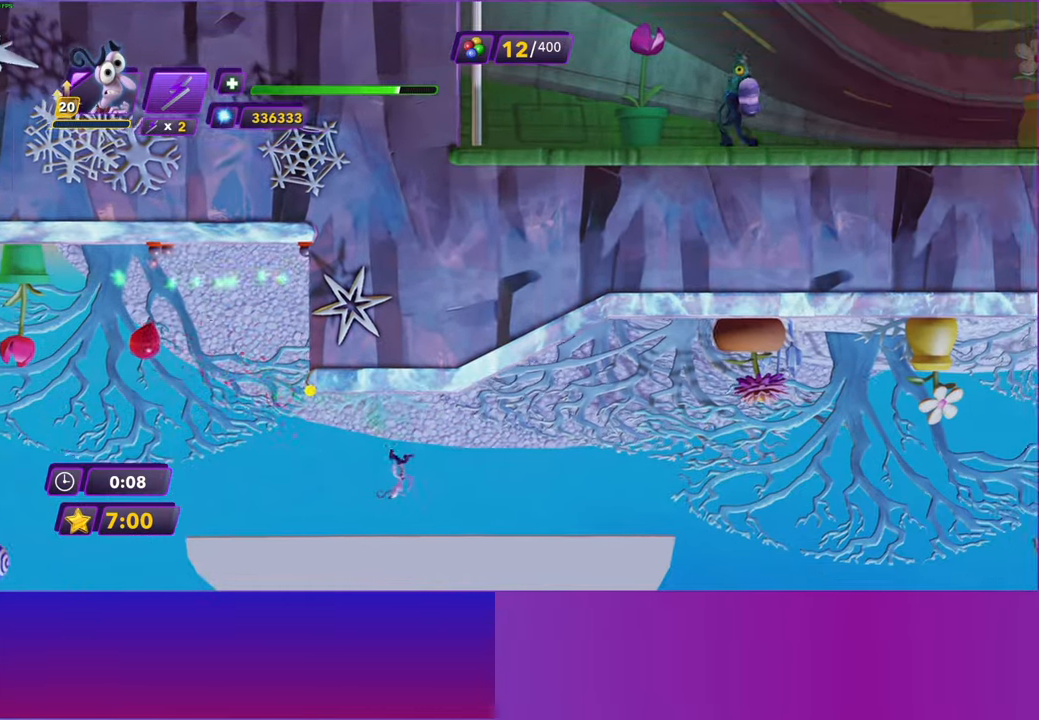
{"buttons": [], "left_stick": "right", "right_stick": "center", "events": []}
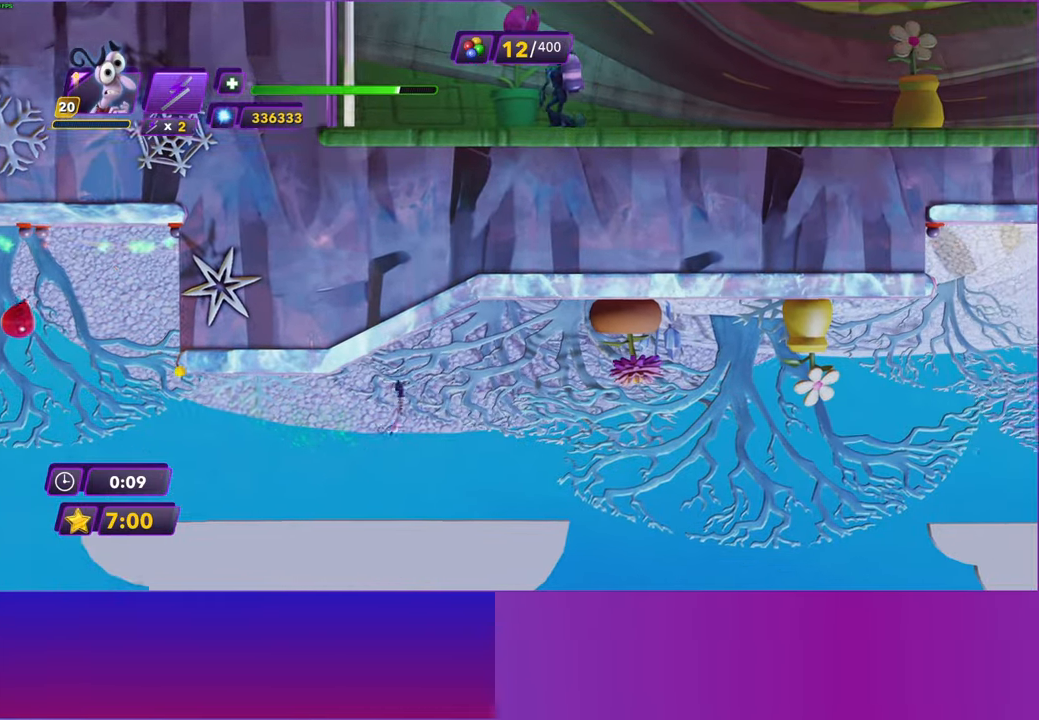
{"buttons": ["B"], "left_stick": "right", "right_stick": "center", "events": [[133, "B", "down"], [167, "B", "up"], [317, "B", "down"], [400, "B", "up"], [500, "B", "down"]]}
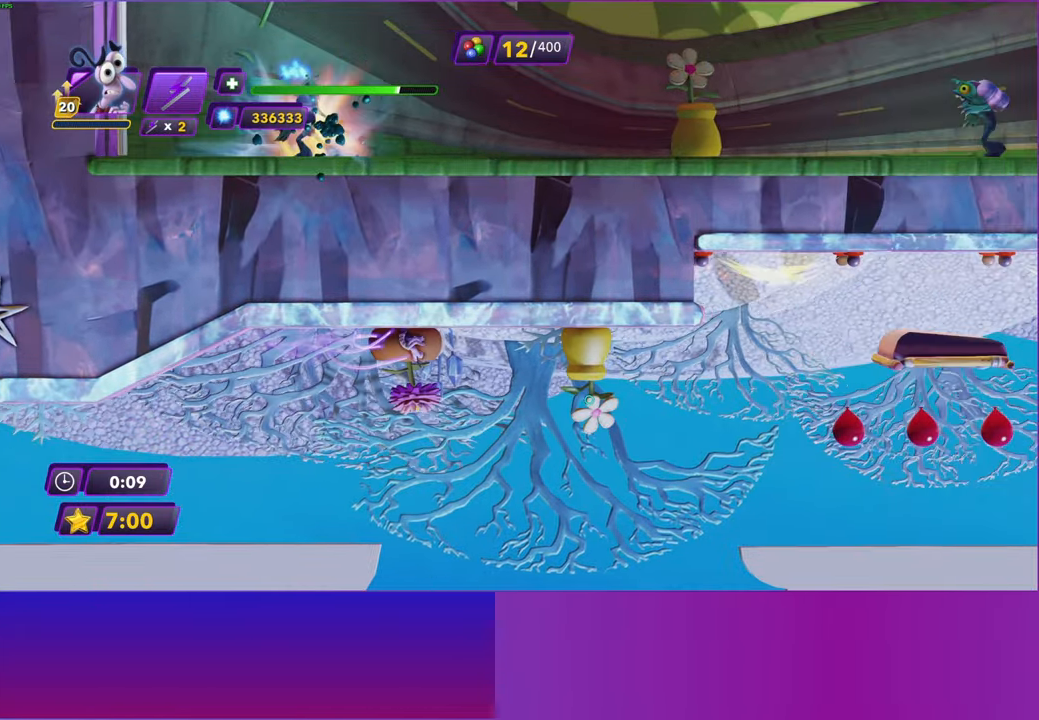
{"buttons": [], "left_stick": "right", "right_stick": "center", "events": [[100, "B", "up"], [183, "B", "down"], [283, "B", "up"], [367, "B", "down"], [483, "B", "up"]]}
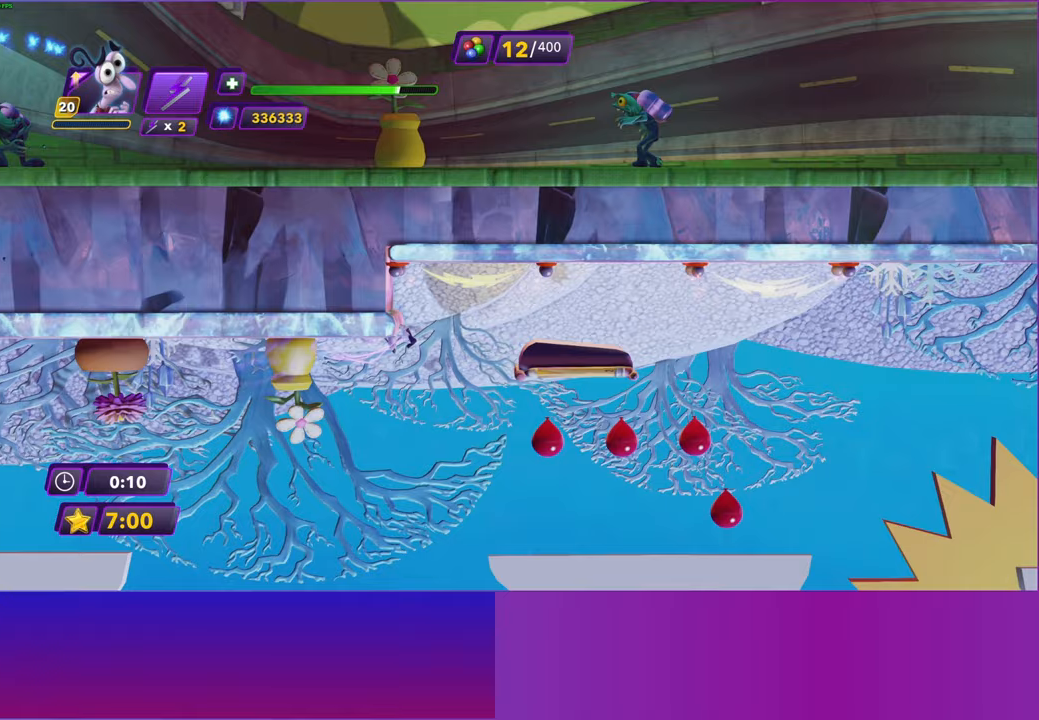
{"buttons": ["B"], "left_stick": "right", "right_stick": "center", "events": [[67, "B", "down"], [167, "B", "up"], [250, "B", "down"], [367, "B", "up"], [450, "B", "down"]]}
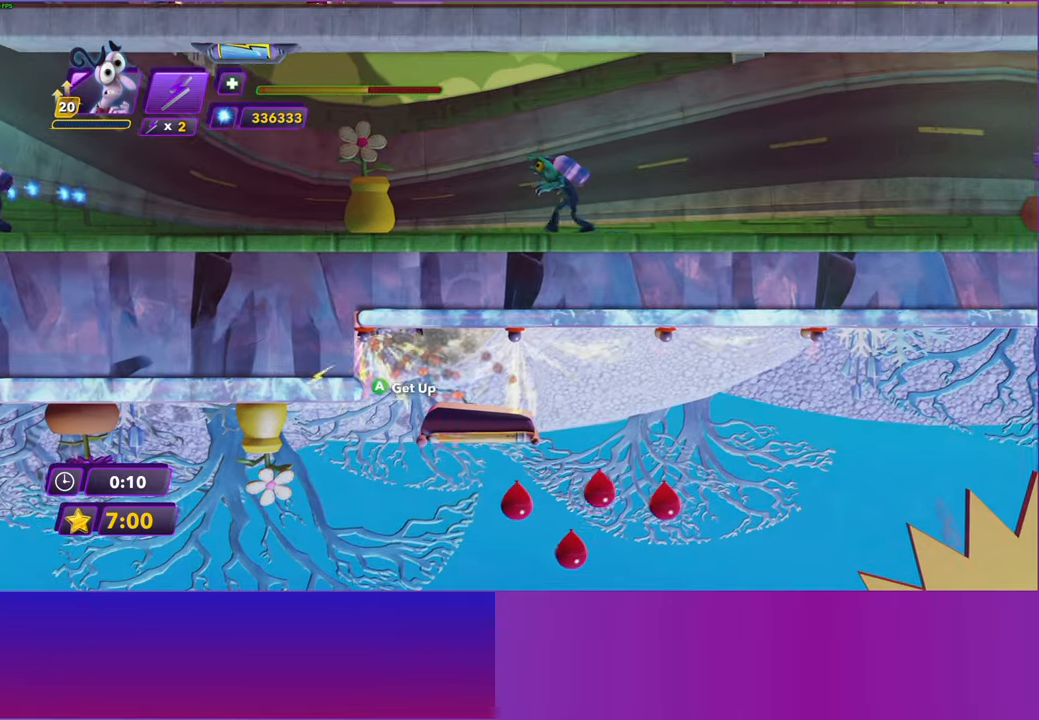
{"buttons": [], "left_stick": "right", "right_stick": "center", "events": [[67, "B", "up"], [167, "B", "down"], [267, "B", "up"], [383, "Y", "down"], [450, "B", "down"], [450, "Y", "up"], [483, "B", "up"]]}
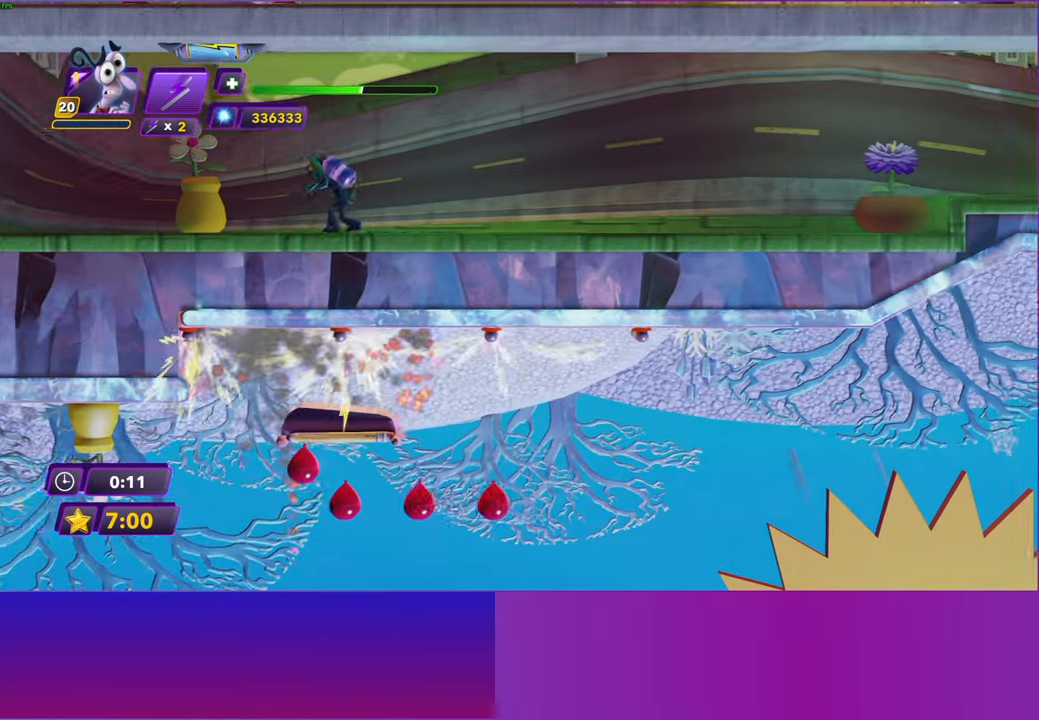
{"buttons": [], "left_stick": "right", "right_stick": "center", "events": [[100, "Y", "down"], [117, "B", "down"], [150, "Y", "up"], [200, "B", "up"], [317, "Y", "down"], [333, "B", "down"], [350, "Y", "up"], [417, "B", "up"]]}
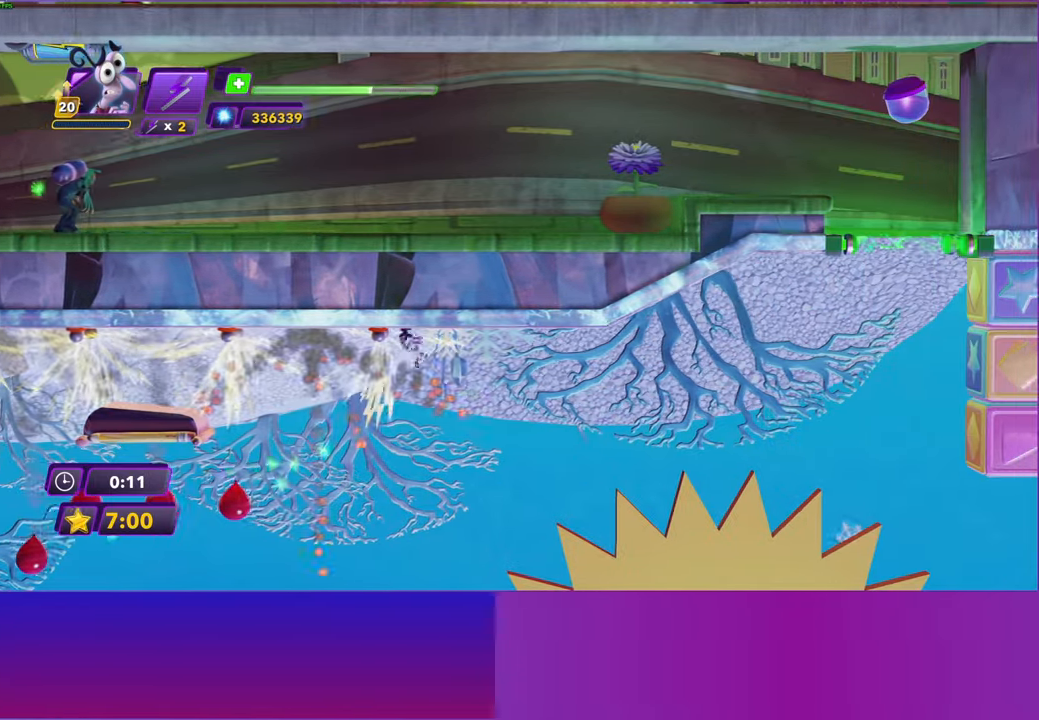
{"buttons": [], "left_stick": "right", "right_stick": "center", "events": [[17, "B", "down"], [100, "B", "up"], [200, "B", "down"], [283, "B", "up"]]}
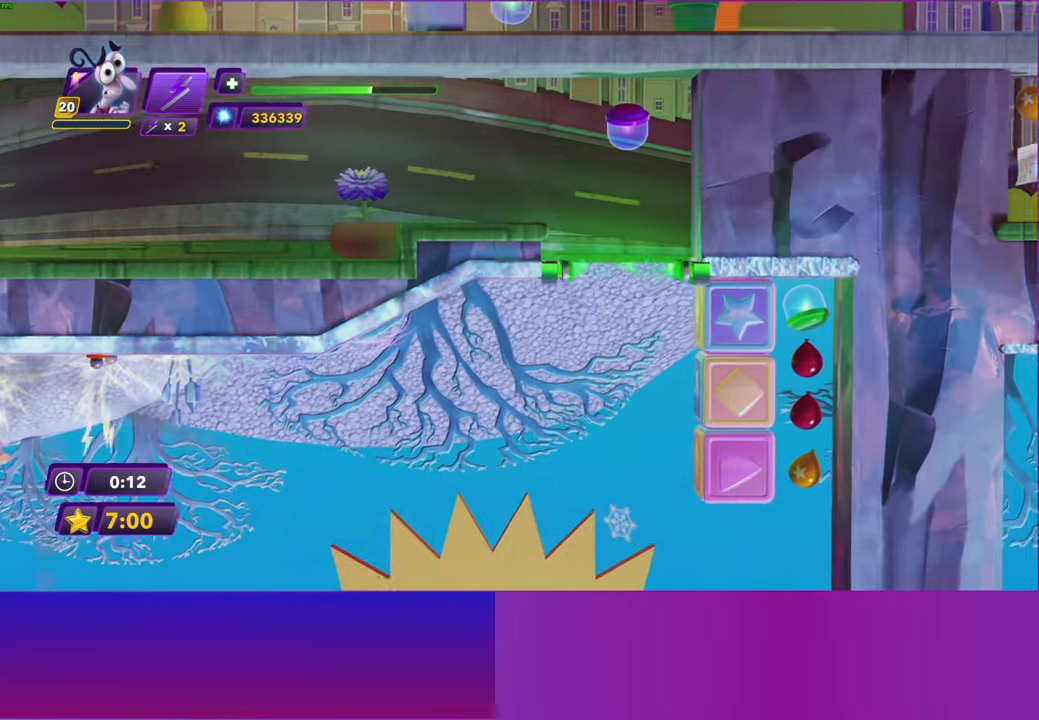
{"buttons": [], "left_stick": "right", "right_stick": "center", "events": [[250, "A", "down"], [317, "A", "up"]]}
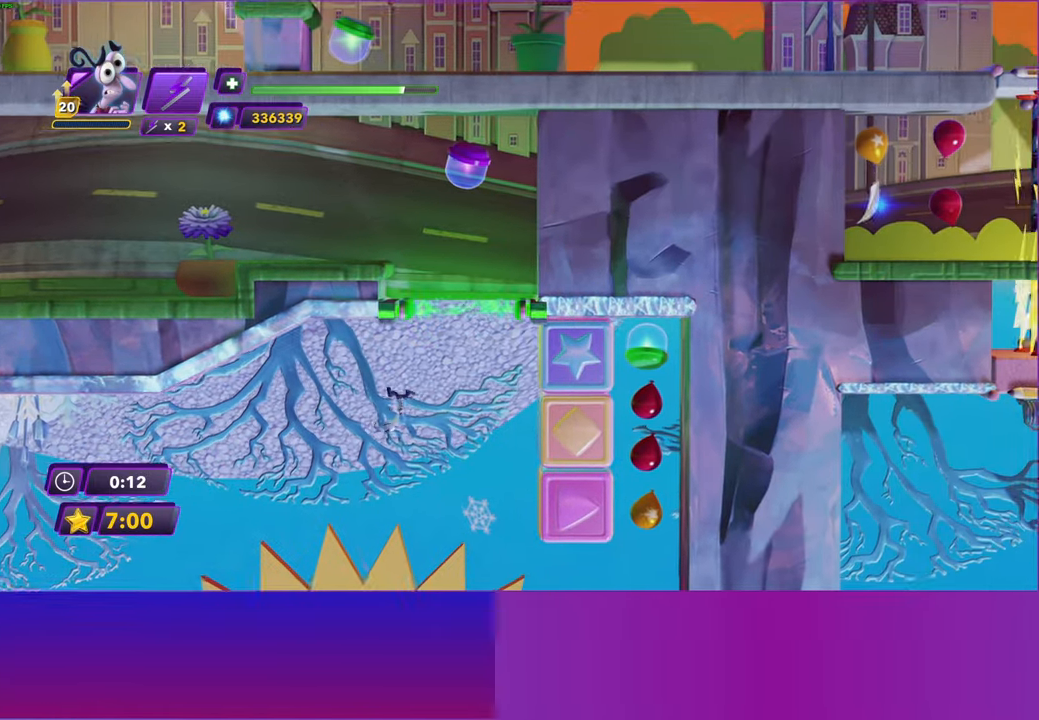
{"buttons": [], "left_stick": "left", "right_stick": "center", "events": [[200, "left_stick", "up"], [250, "left_stick", "left"]]}